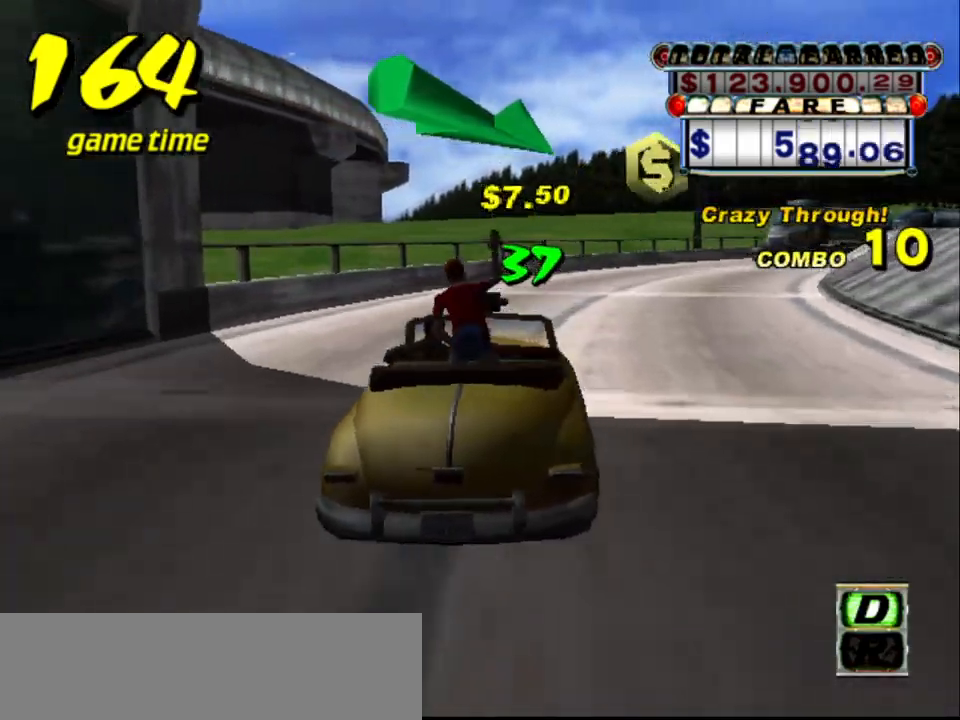
Gameplay with keyboard; each line is a JSON object with the keys held at the frame after it. "events" lists presses ("down") and releases ("up") of "a", "down", "left", "return", "right", "s", "space", "tab" and "up" between this image and that frame as [ms after this image, input, new state], when the widget could be followed in between. No other keys are recorded. Mouse input is not recorded.
{"keys": [], "events": [[350, "right", "down"], [400, "right", "up"]]}
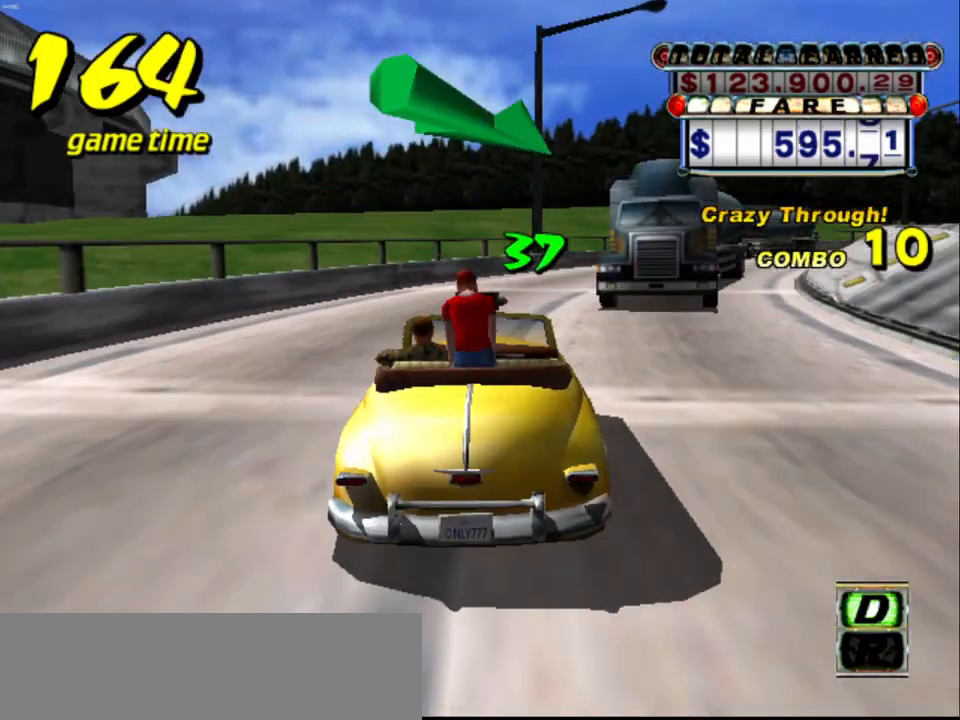
{"keys": [], "events": [[134, "right", "down"], [267, "right", "up"]]}
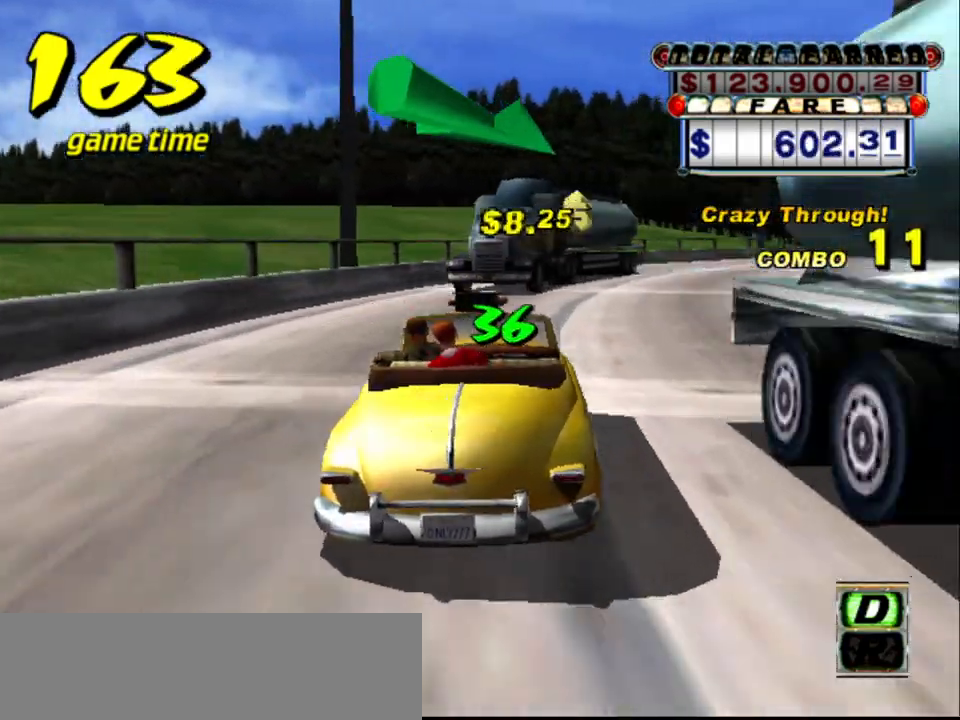
{"keys": ["left"], "events": [[17, "right", "down"], [67, "right", "up"], [250, "right", "down"], [350, "right", "up"], [484, "left", "down"]]}
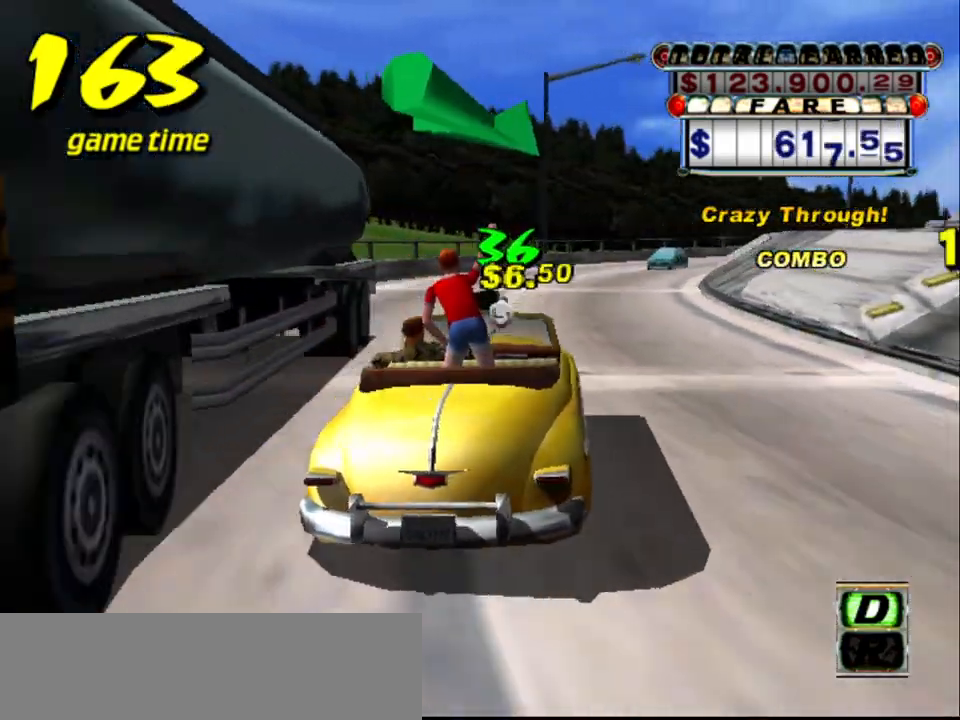
{"keys": [], "events": [[67, "left", "up"], [300, "right", "down"], [450, "right", "up"]]}
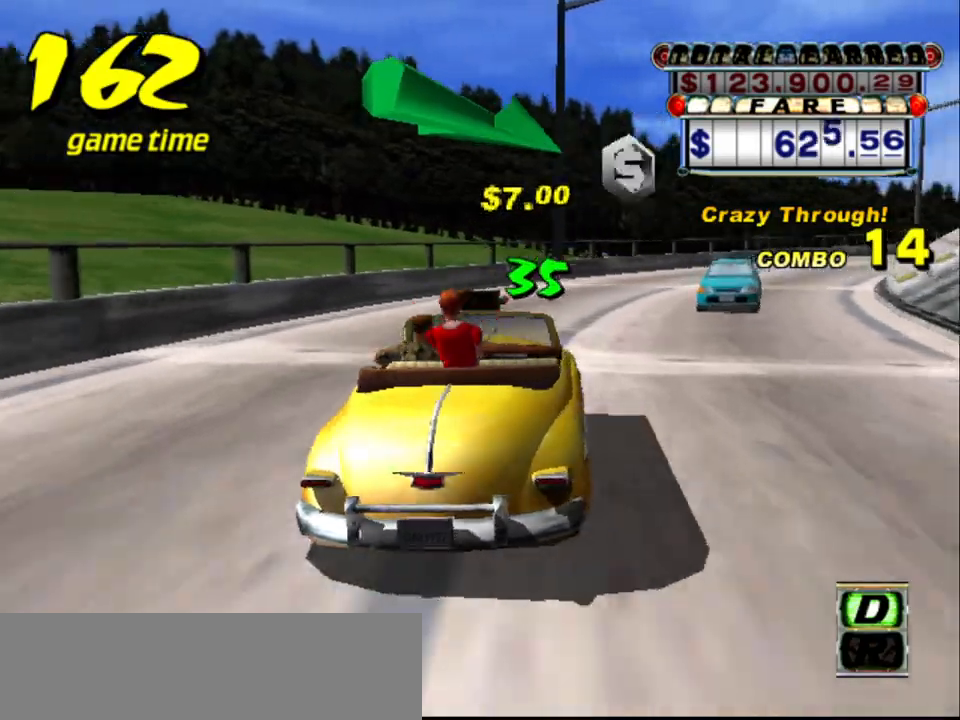
{"keys": ["up"], "events": [[50, "up", "down"], [184, "right", "down"], [284, "right", "up"]]}
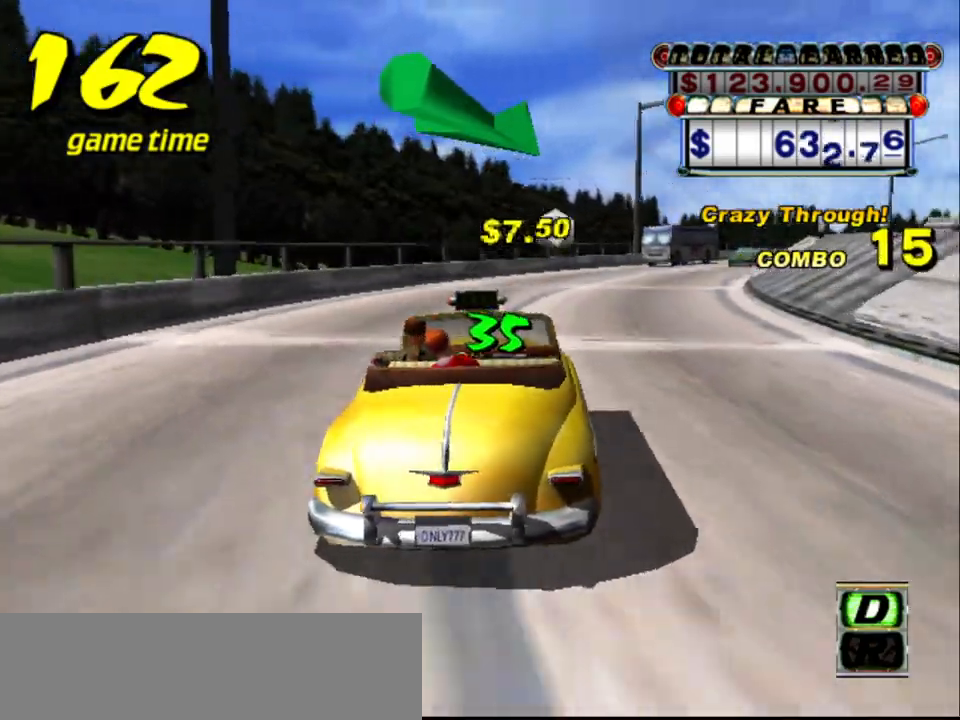
{"keys": ["up"], "events": [[100, "right", "down"], [200, "right", "up"], [200, "up", "up"], [334, "up", "down"]]}
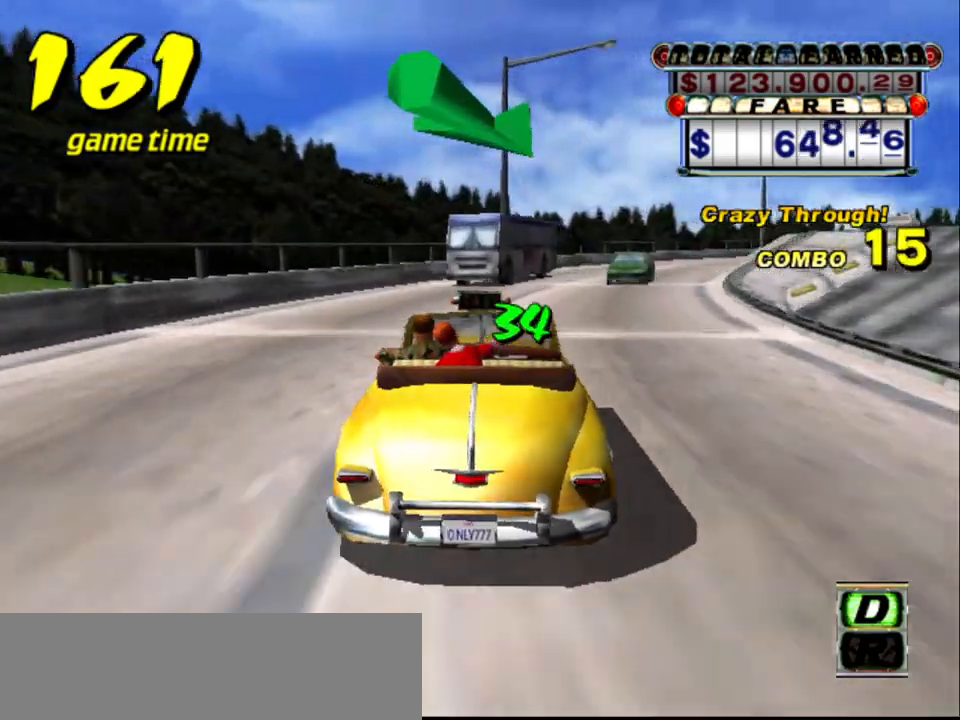
{"keys": ["right", "up"], "events": [[134, "right", "down"], [217, "right", "up"], [450, "right", "down"]]}
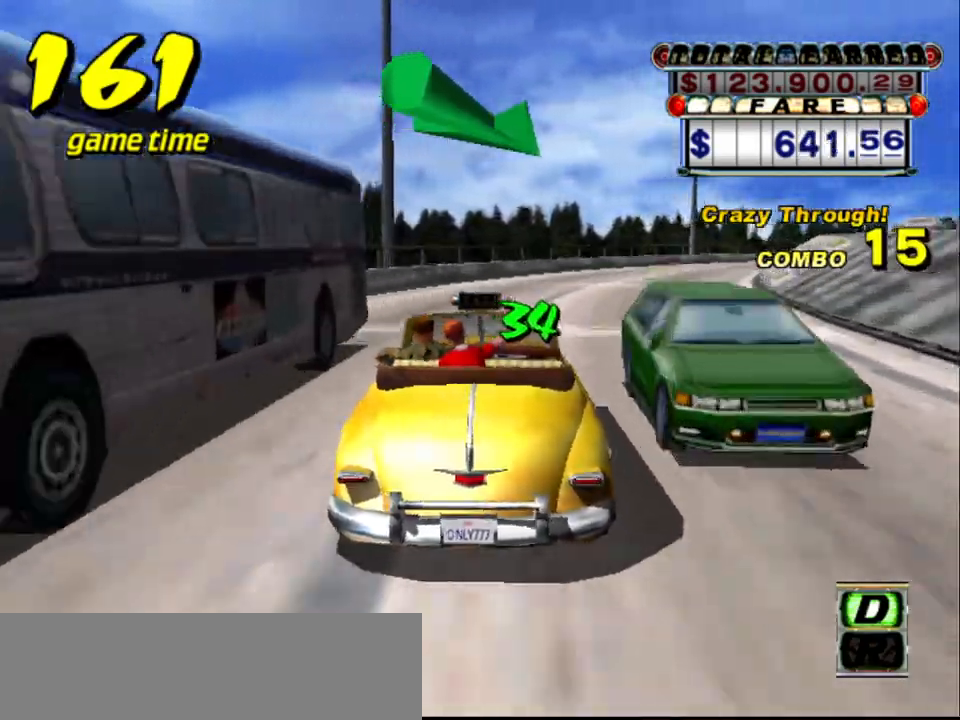
{"keys": [], "events": [[84, "right", "up"], [417, "up", "up"]]}
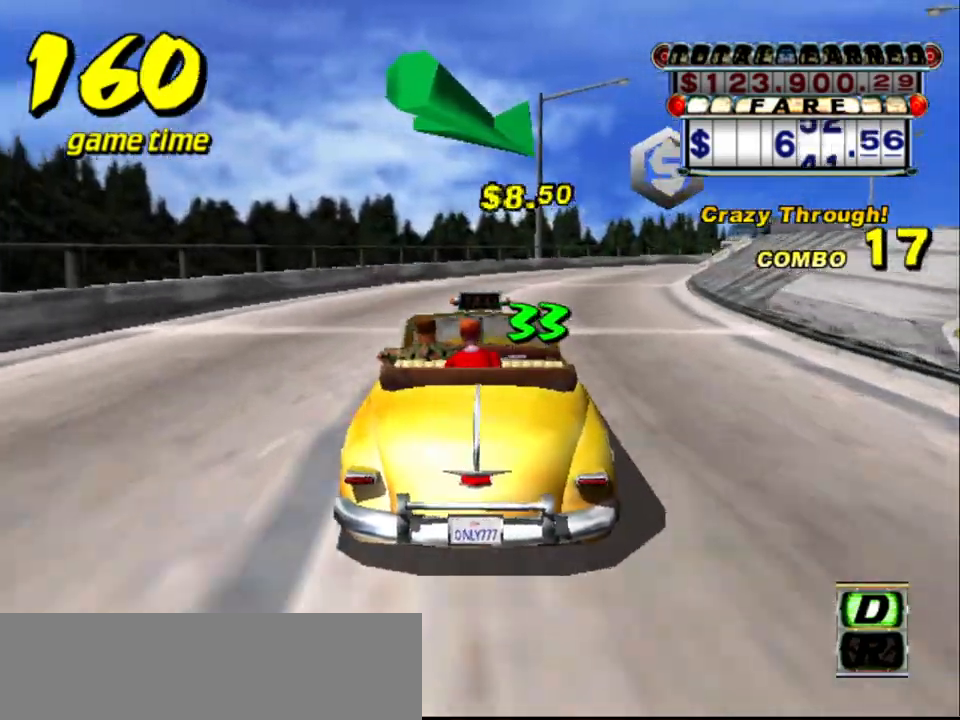
{"keys": [], "events": [[200, "up", "down"], [300, "right", "down"], [384, "right", "up"], [384, "up", "up"]]}
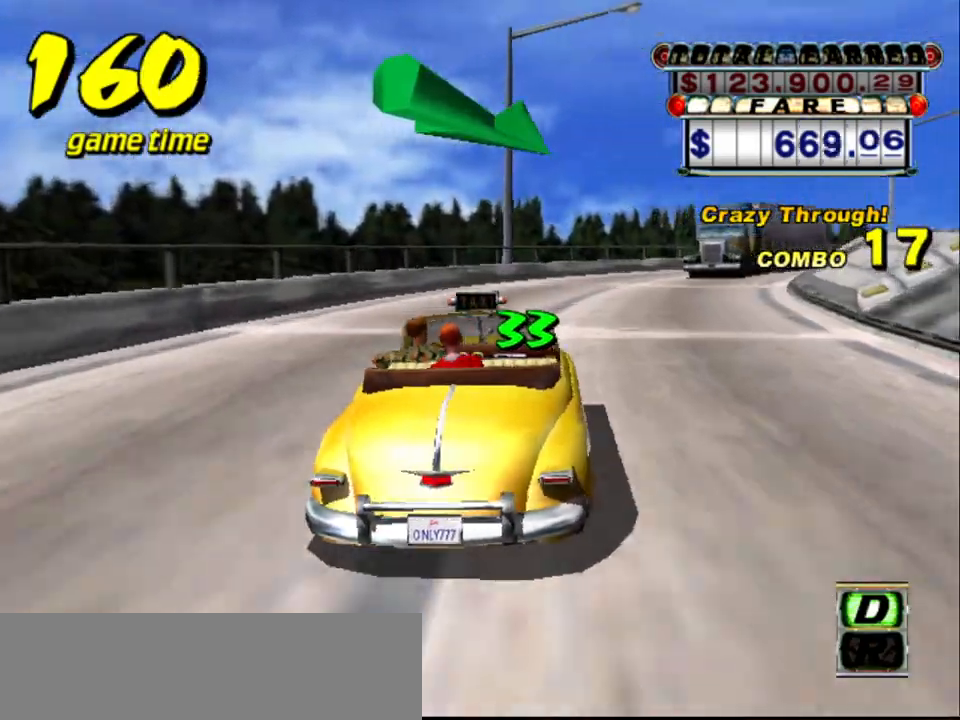
{"keys": [], "events": [[350, "right", "down"], [500, "right", "up"]]}
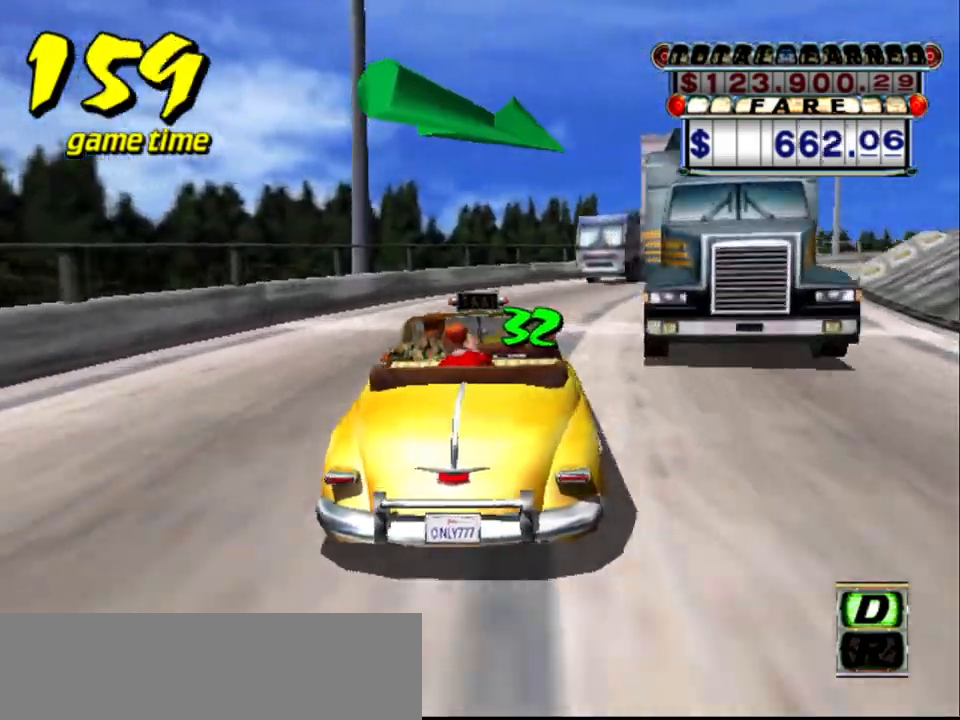
{"keys": ["up"], "events": [[84, "right", "down"], [184, "right", "up"], [284, "up", "down"]]}
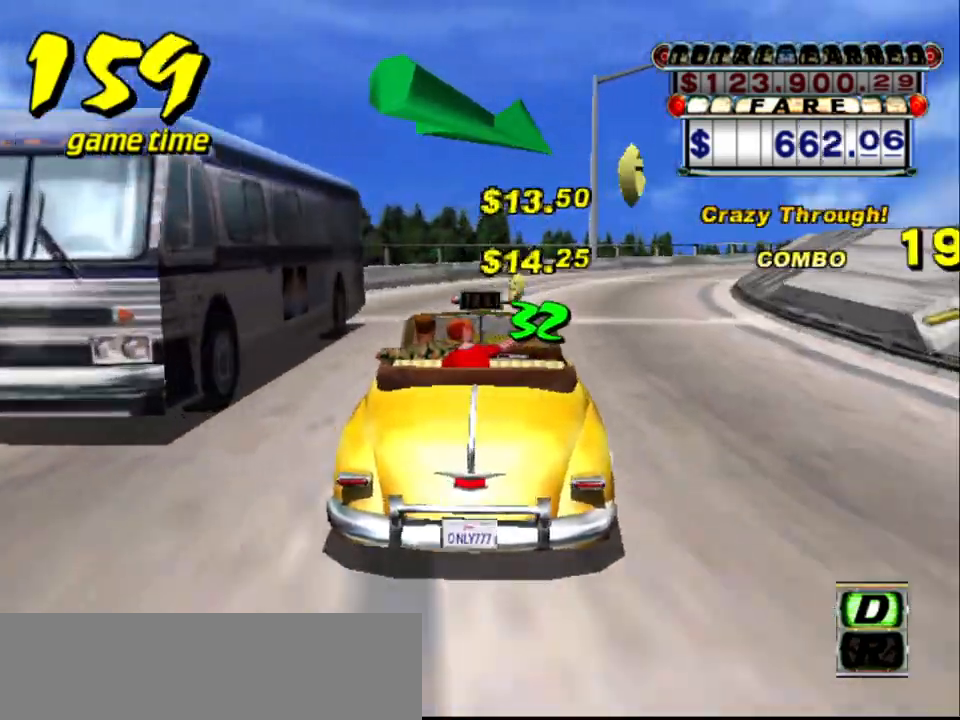
{"keys": ["right", "up"], "events": [[50, "right", "down"], [100, "right", "up"], [434, "right", "down"]]}
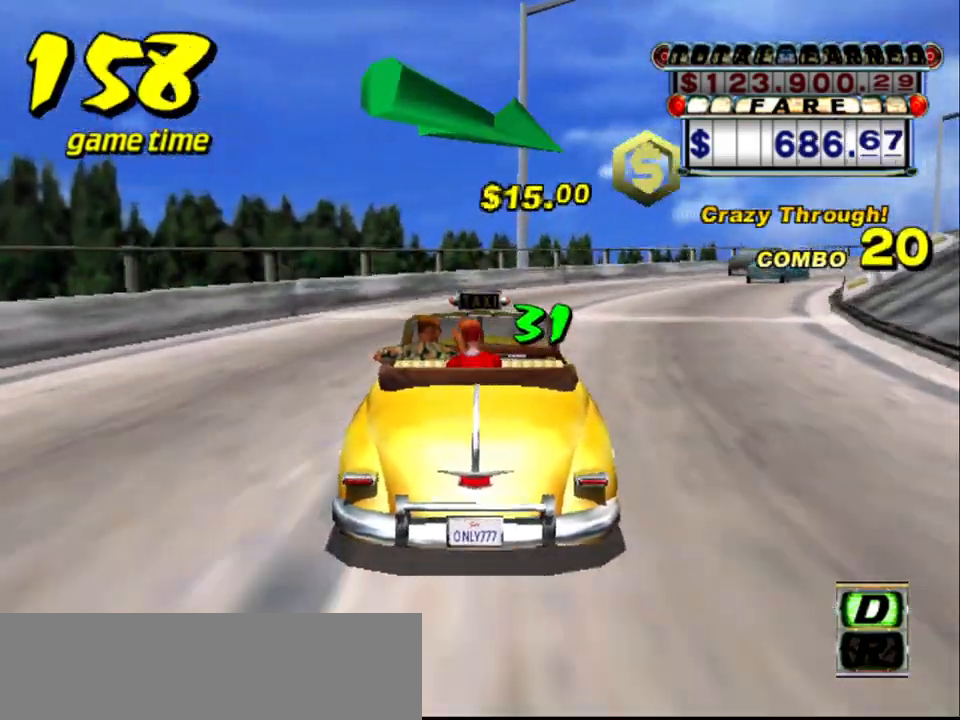
{"keys": [], "events": [[34, "right", "up"], [34, "up", "up"], [317, "right", "down"], [450, "right", "up"]]}
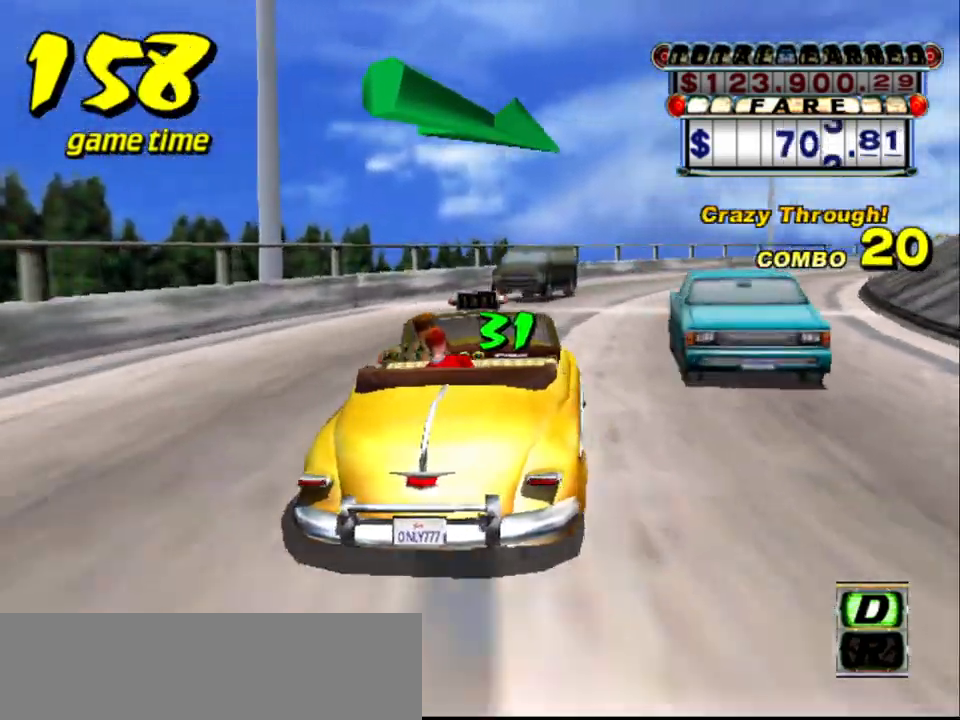
{"keys": ["up"], "events": [[34, "up", "down"], [267, "right", "down"], [317, "right", "up"]]}
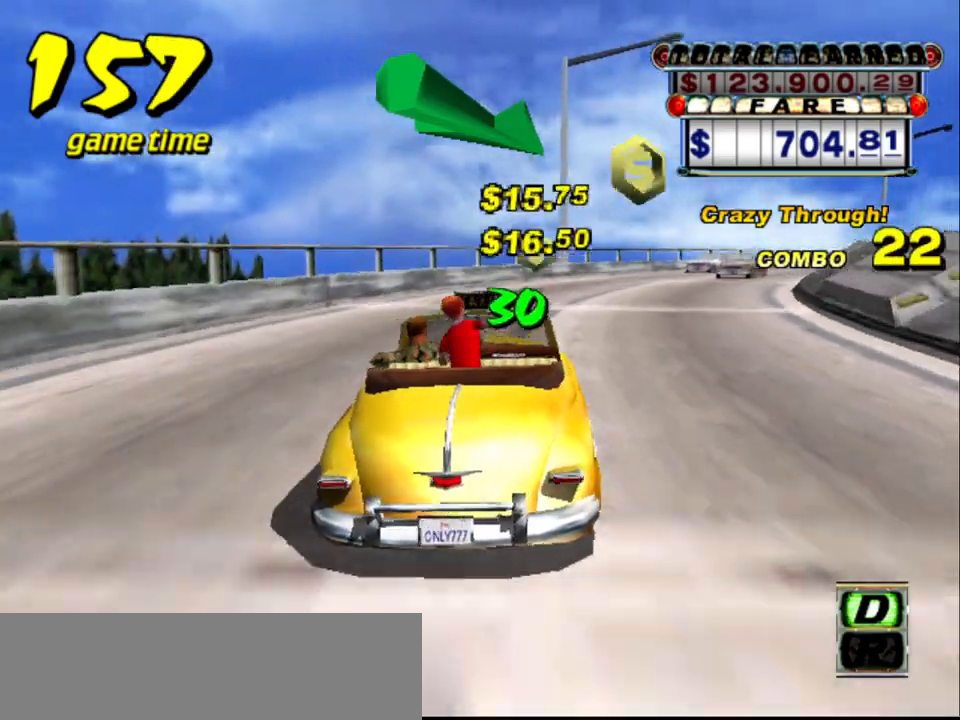
{"keys": ["up"], "events": [[17, "up", "up"], [150, "right", "down"], [284, "right", "up"], [384, "up", "down"]]}
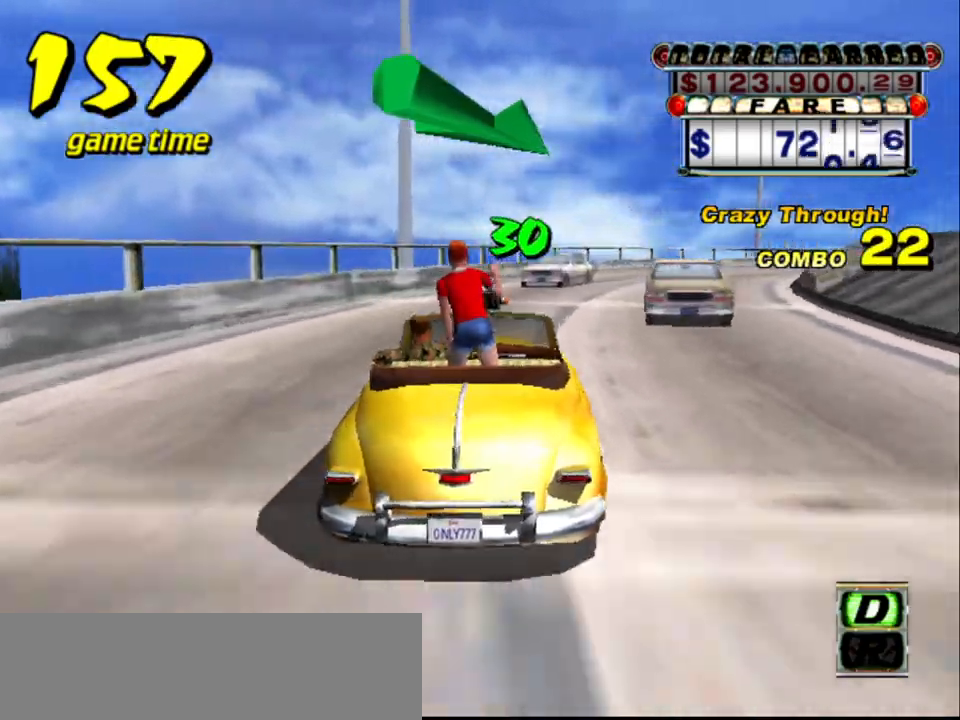
{"keys": ["up"], "events": [[67, "right", "down"], [167, "right", "up"], [450, "right", "down"], [500, "right", "up"]]}
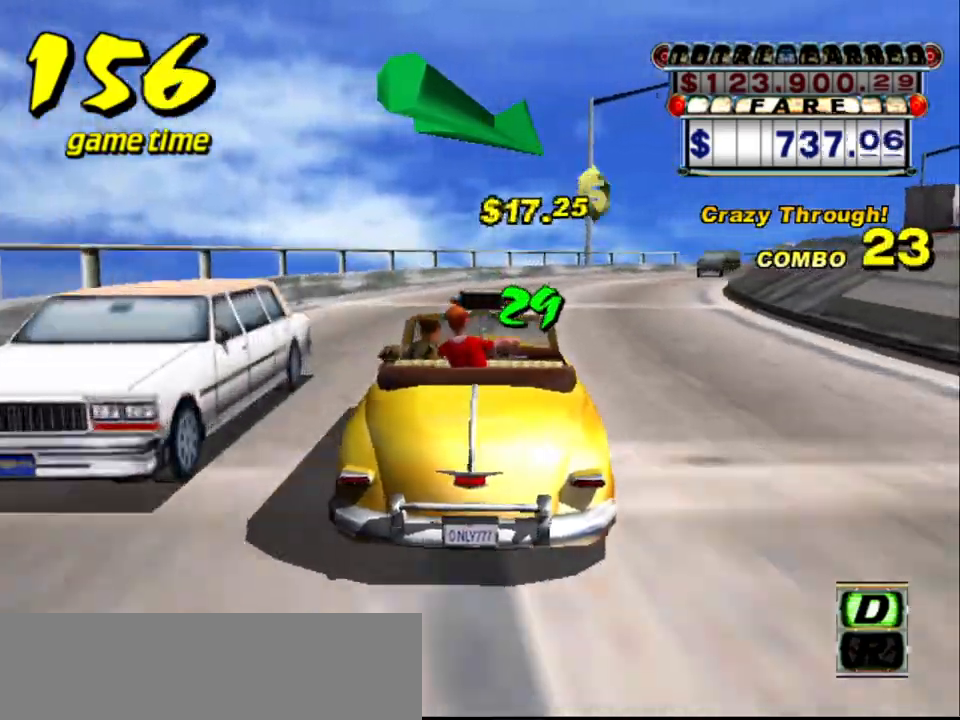
{"keys": [], "events": [[367, "up", "up"]]}
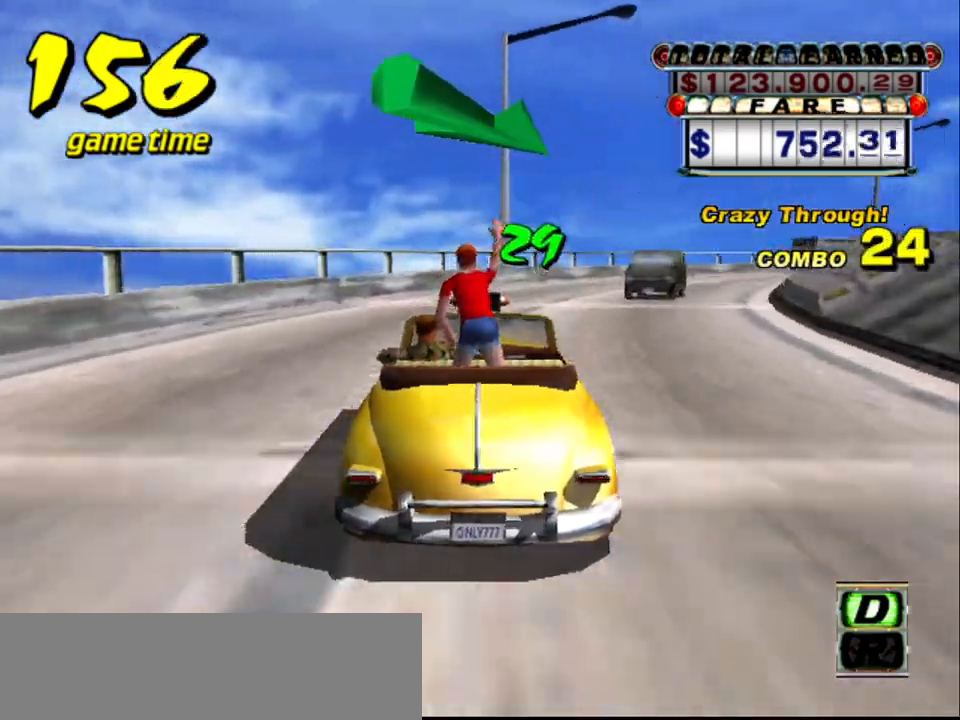
{"keys": ["up"], "events": [[100, "right", "down"], [250, "right", "up"], [334, "up", "down"]]}
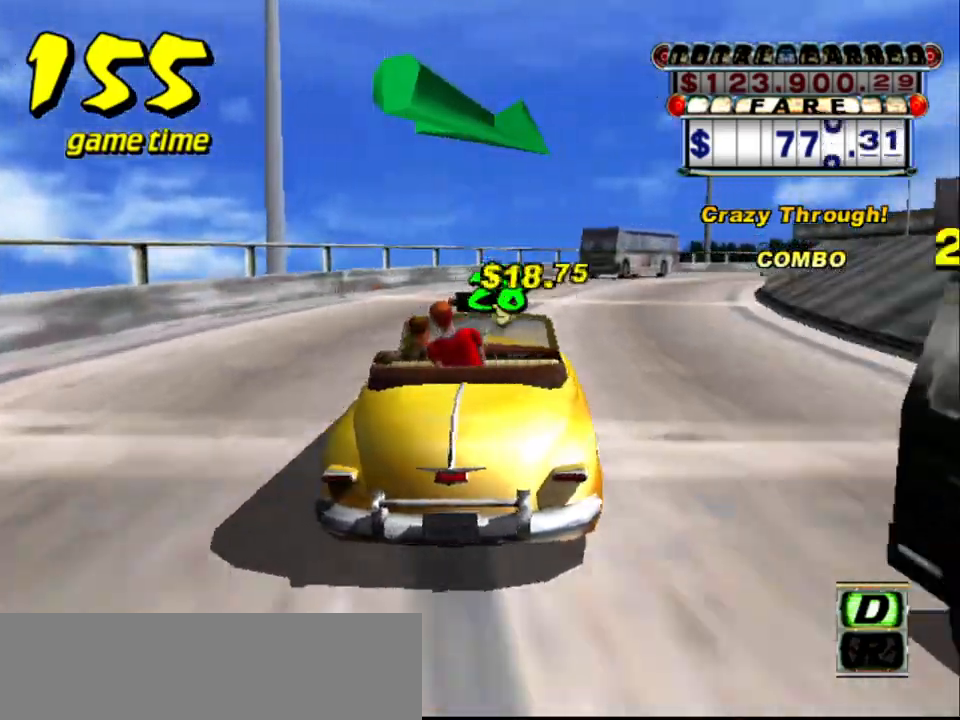
{"keys": ["right", "up"], "events": [[34, "up", "up"], [100, "right", "down"], [167, "right", "up"], [300, "up", "down"], [450, "right", "down"]]}
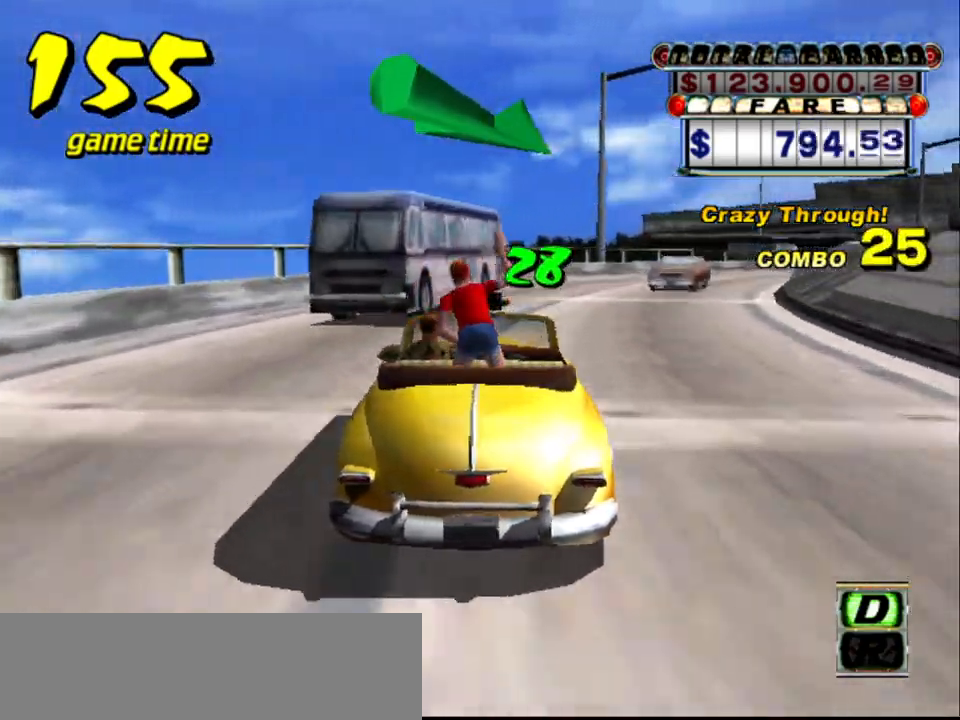
{"keys": ["right", "up"], "events": [[50, "right", "up"], [334, "right", "down"]]}
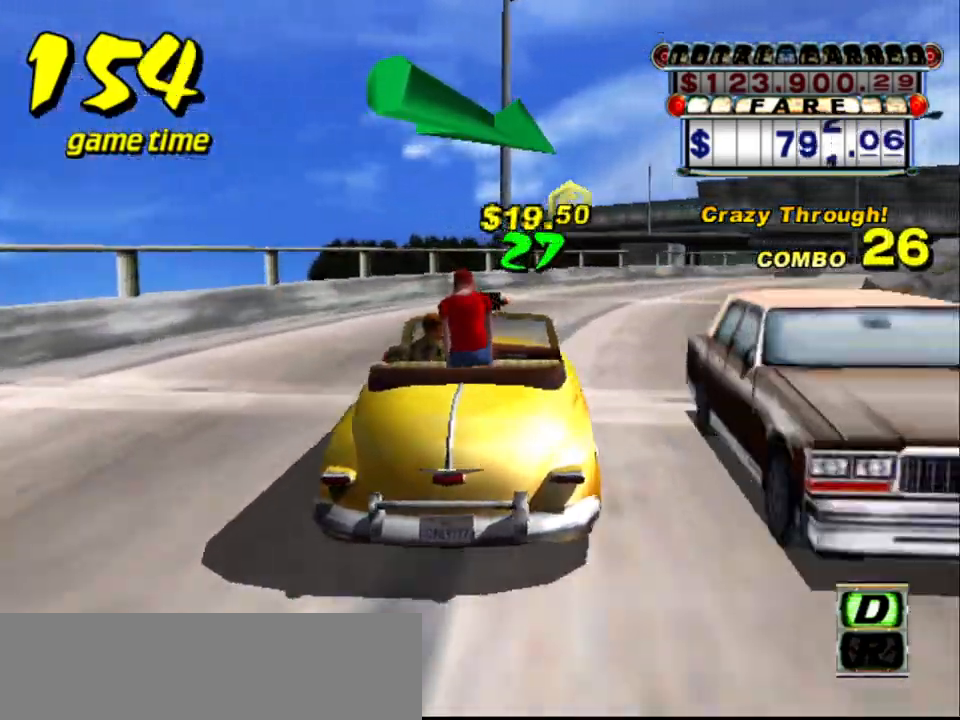
{"keys": [], "events": [[17, "right", "up"], [334, "up", "up"], [434, "right", "down"], [484, "right", "up"]]}
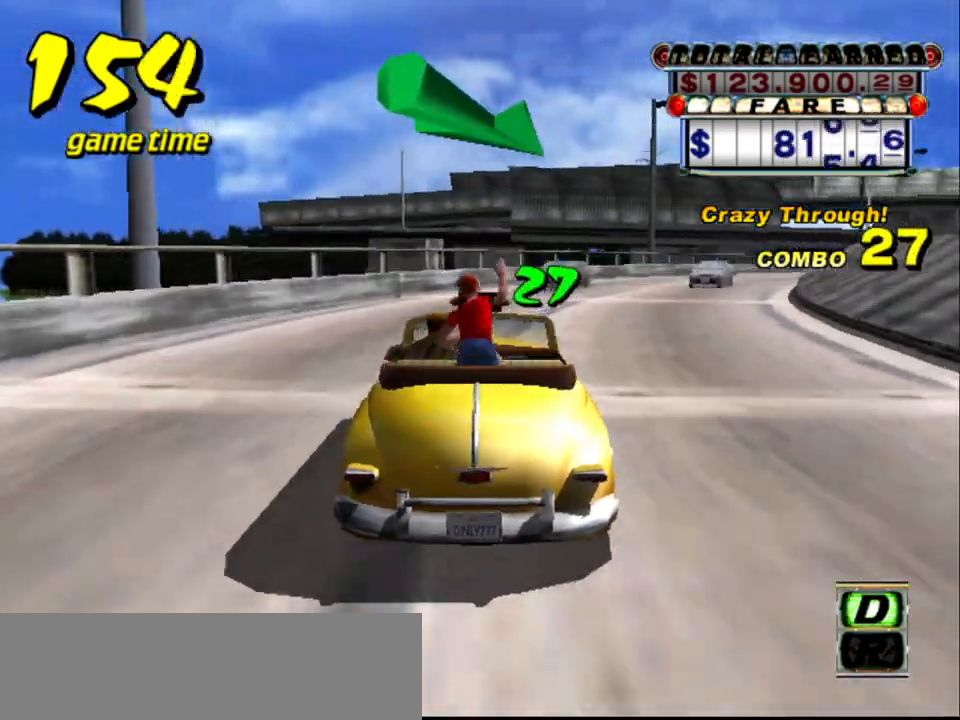
{"keys": ["up"], "events": [[84, "up", "down"], [300, "right", "down"], [400, "right", "up"]]}
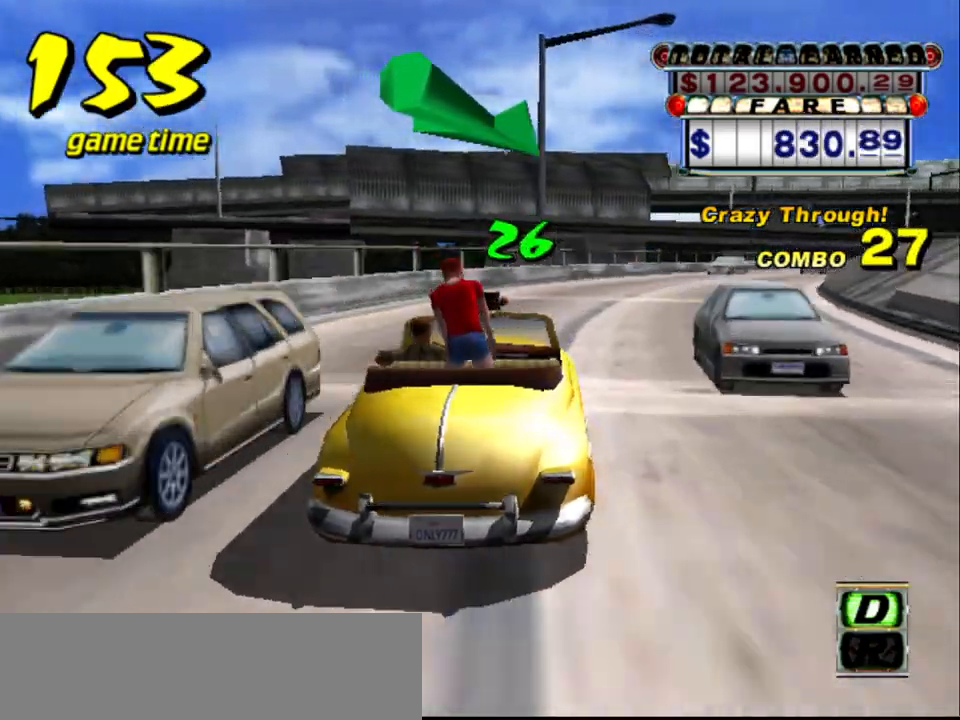
{"keys": ["up"], "events": [[284, "right", "down"], [417, "right", "up"]]}
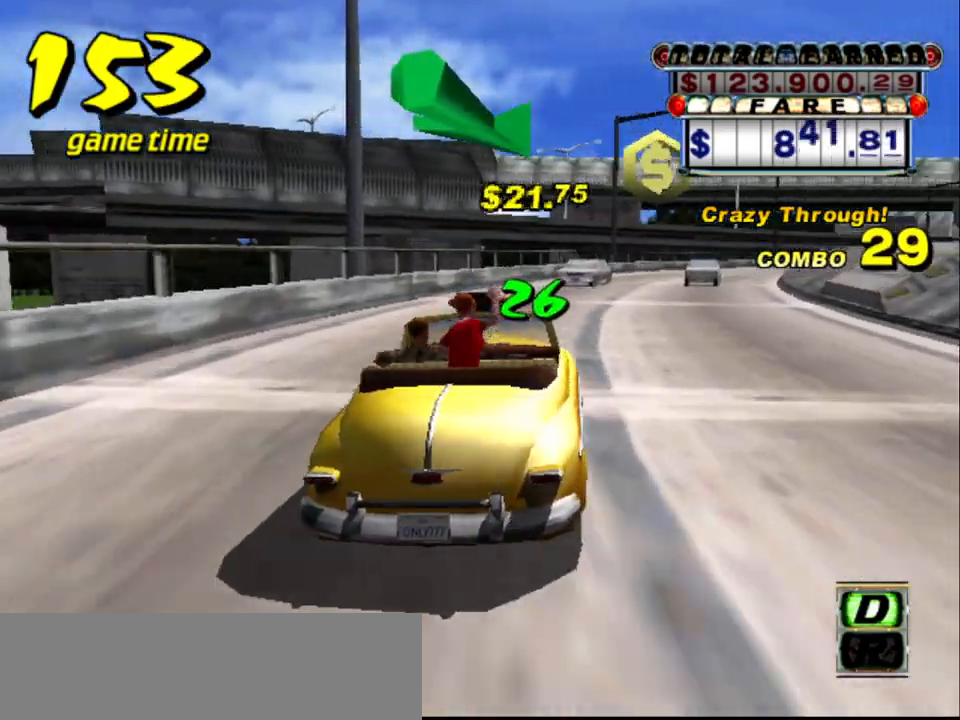
{"keys": ["up"], "events": [[200, "right", "down"], [284, "right", "up"]]}
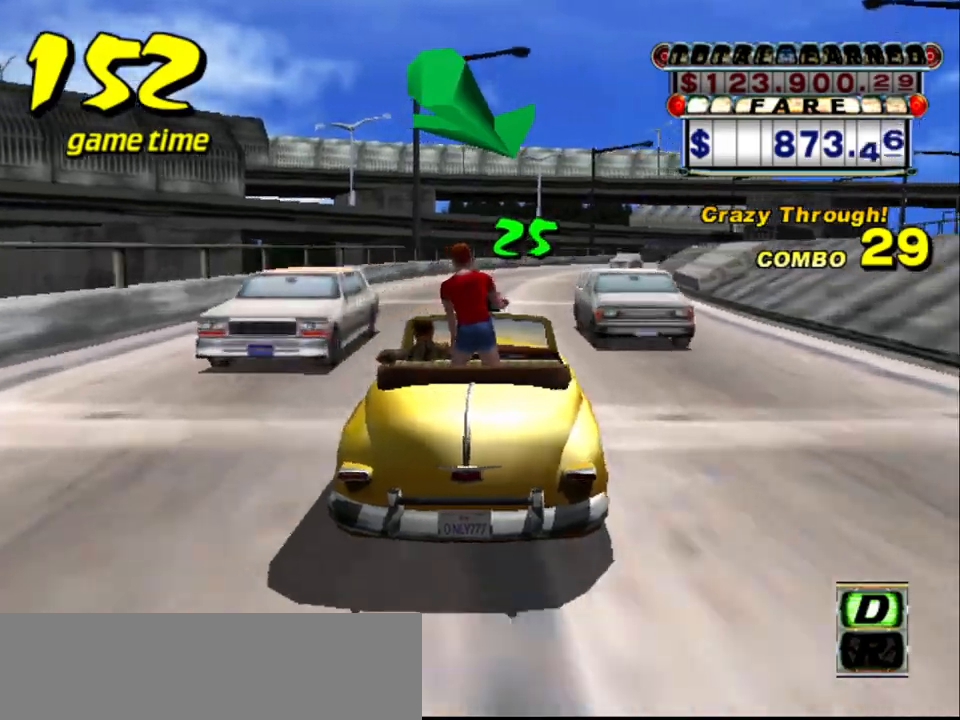
{"keys": ["right", "up"], "events": [[450, "right", "down"]]}
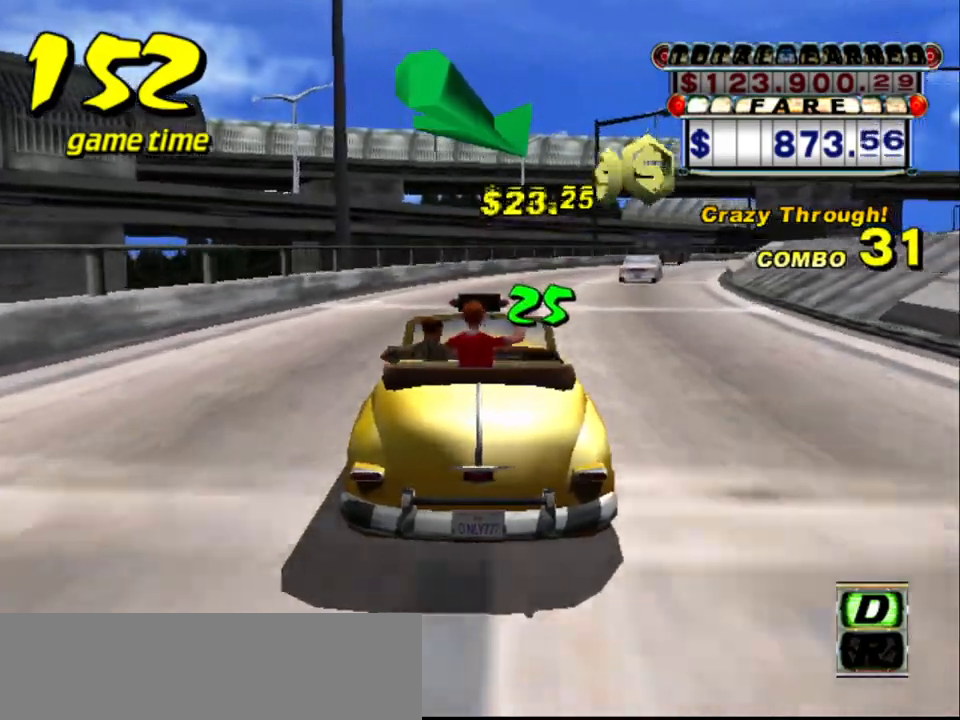
{"keys": ["s"], "events": [[50, "right", "up"], [100, "up", "up"], [184, "a", "down"], [317, "a", "up"], [317, "right", "down"], [367, "right", "up"], [467, "s", "down"]]}
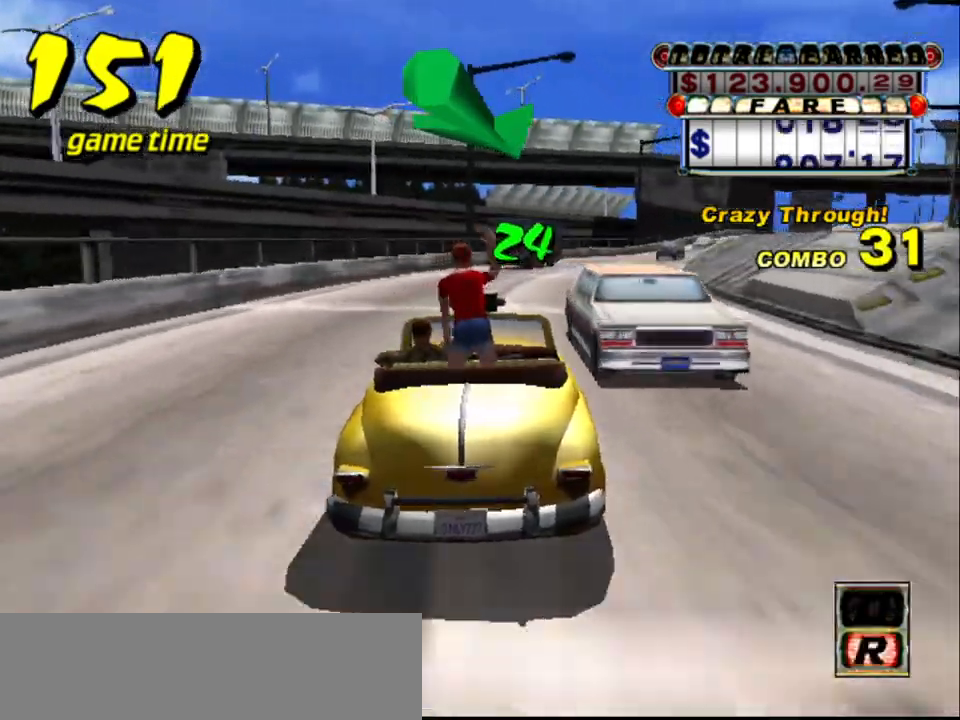
{"keys": ["up"], "events": [[17, "up", "down"], [150, "s", "up"], [250, "right", "down"], [300, "right", "up"]]}
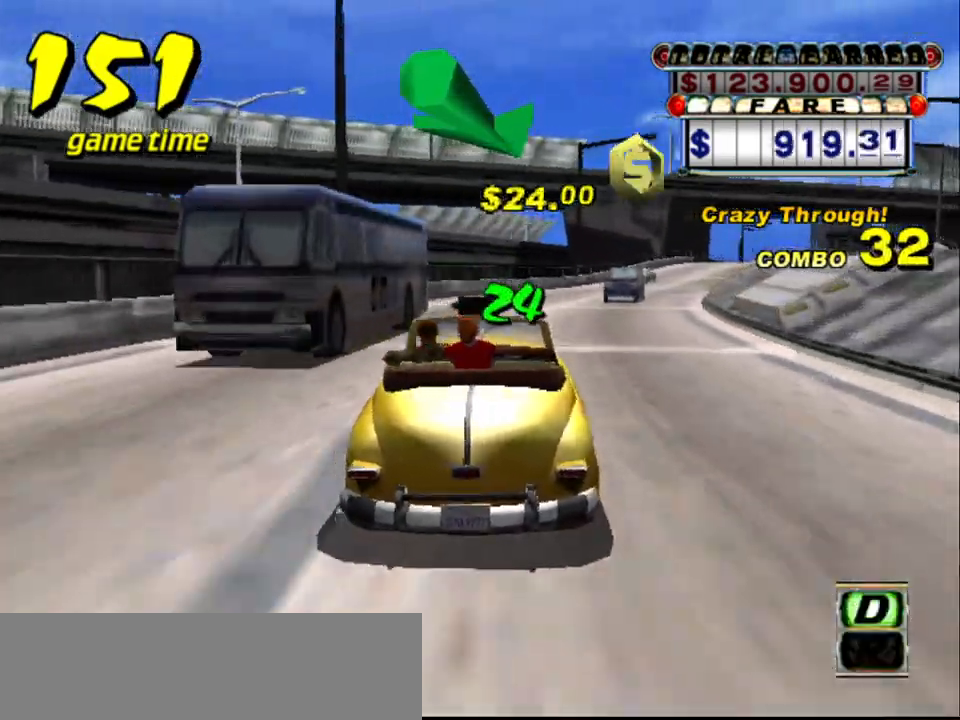
{"keys": [], "events": [[67, "up", "up"], [117, "right", "down"], [217, "right", "up"], [300, "right", "down"], [500, "right", "up"]]}
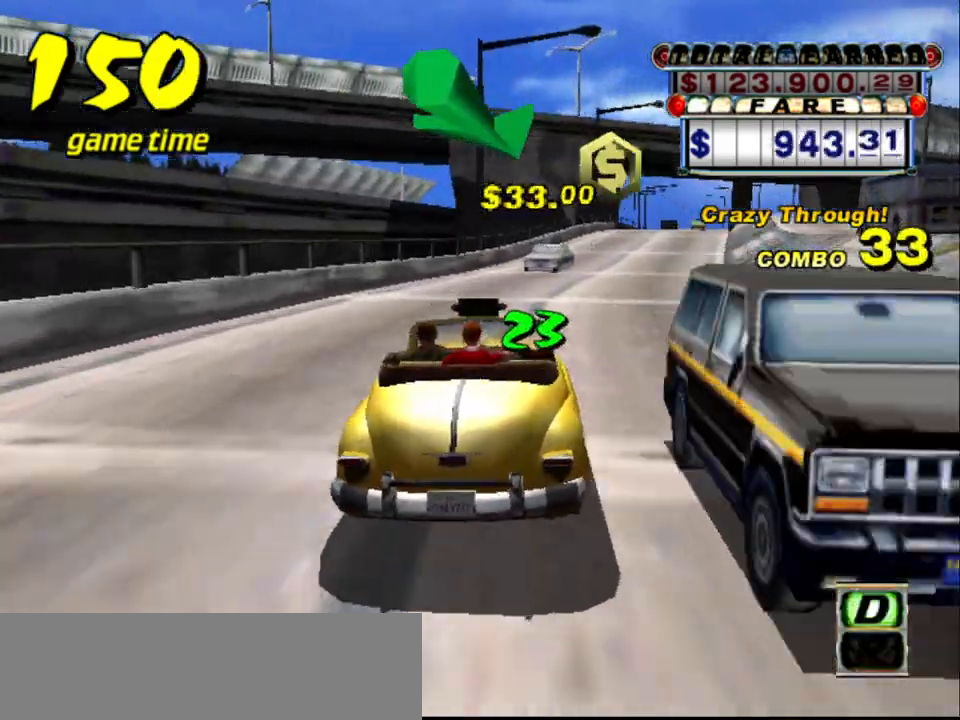
{"keys": ["up"], "events": [[134, "up", "down"]]}
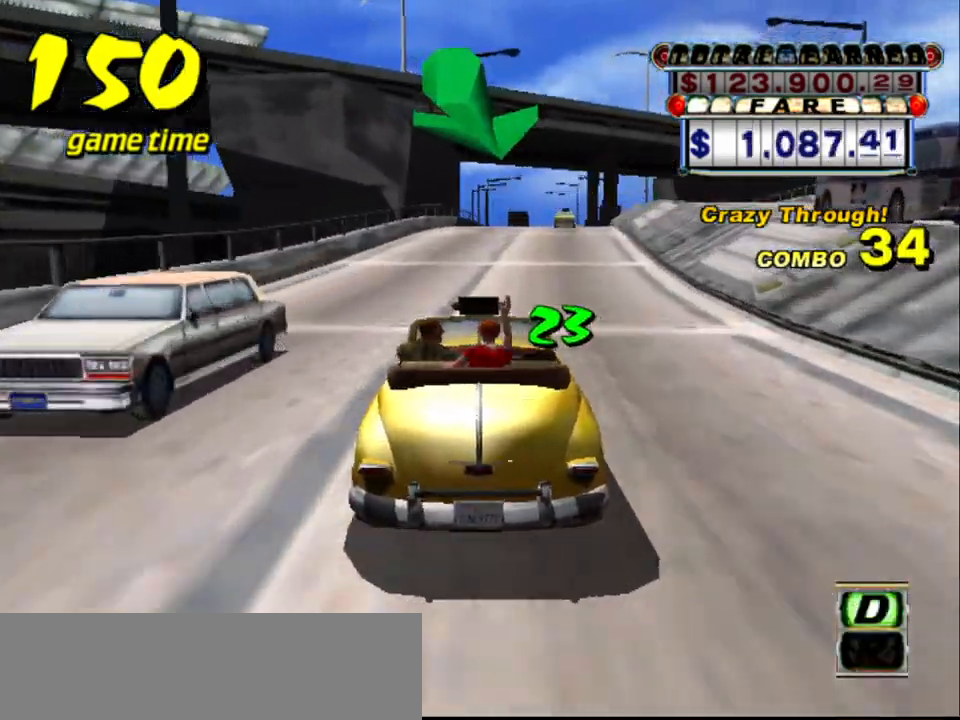
{"keys": [], "events": [[167, "up", "up"], [284, "right", "down"], [334, "right", "up"]]}